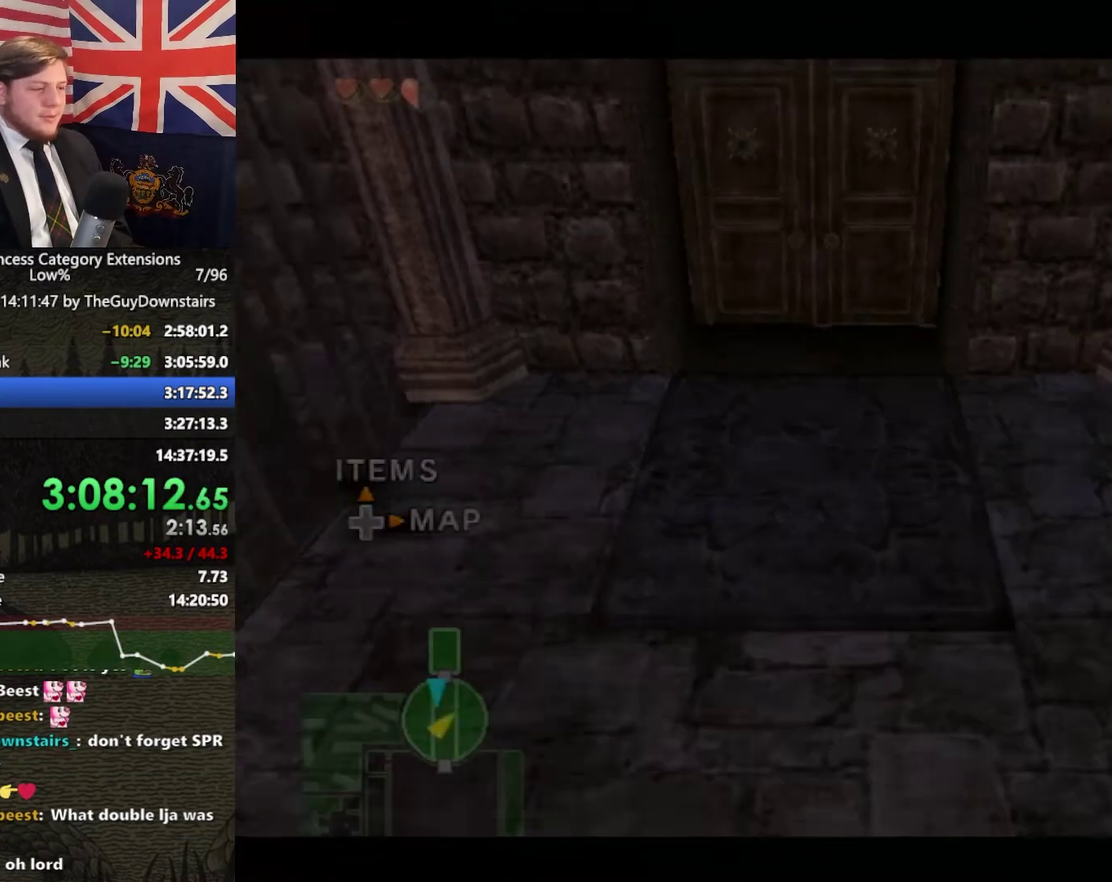
Gameplay with a controller (Nintendo layout); each line is a JSON object with the inputs held at the frame after it. "events" lists button and stick changes between this image and that frame as [ms after this image, input, new state], when the widget could be followed in between. This overlay highlights the sticks when they move; stick clicks (L3 R3) are not distinguishable. Not read: L3 R3.
{"buttons": [], "left_stick": "down", "right_stick": "center", "events": [[67, "left_stick", "down-left"], [133, "left_stick", "down"], [233, "A", "down"], [300, "A", "up"]]}
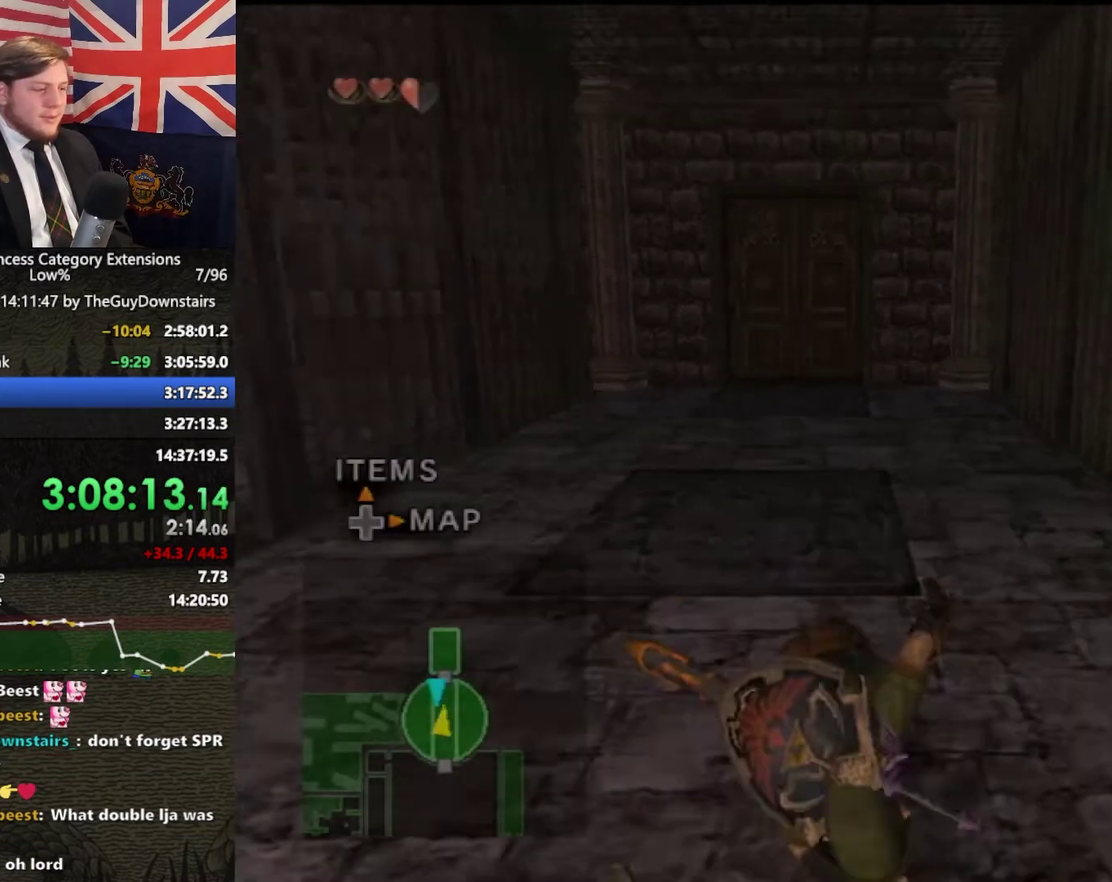
{"buttons": [], "left_stick": "center", "right_stick": "center", "events": [[333, "left_stick", "down-left"], [433, "left_stick", "center"]]}
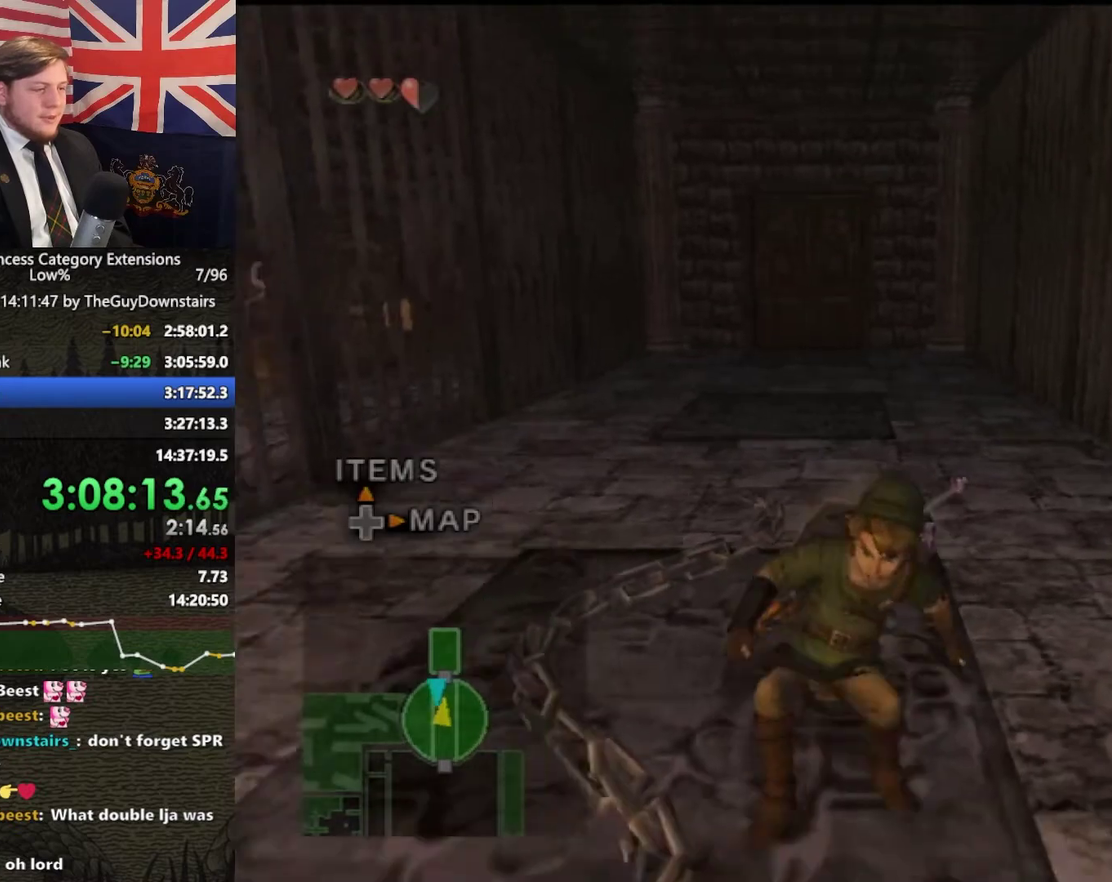
{"buttons": [], "left_stick": "down-left", "right_stick": "center", "events": [[267, "left_stick", "down-left"]]}
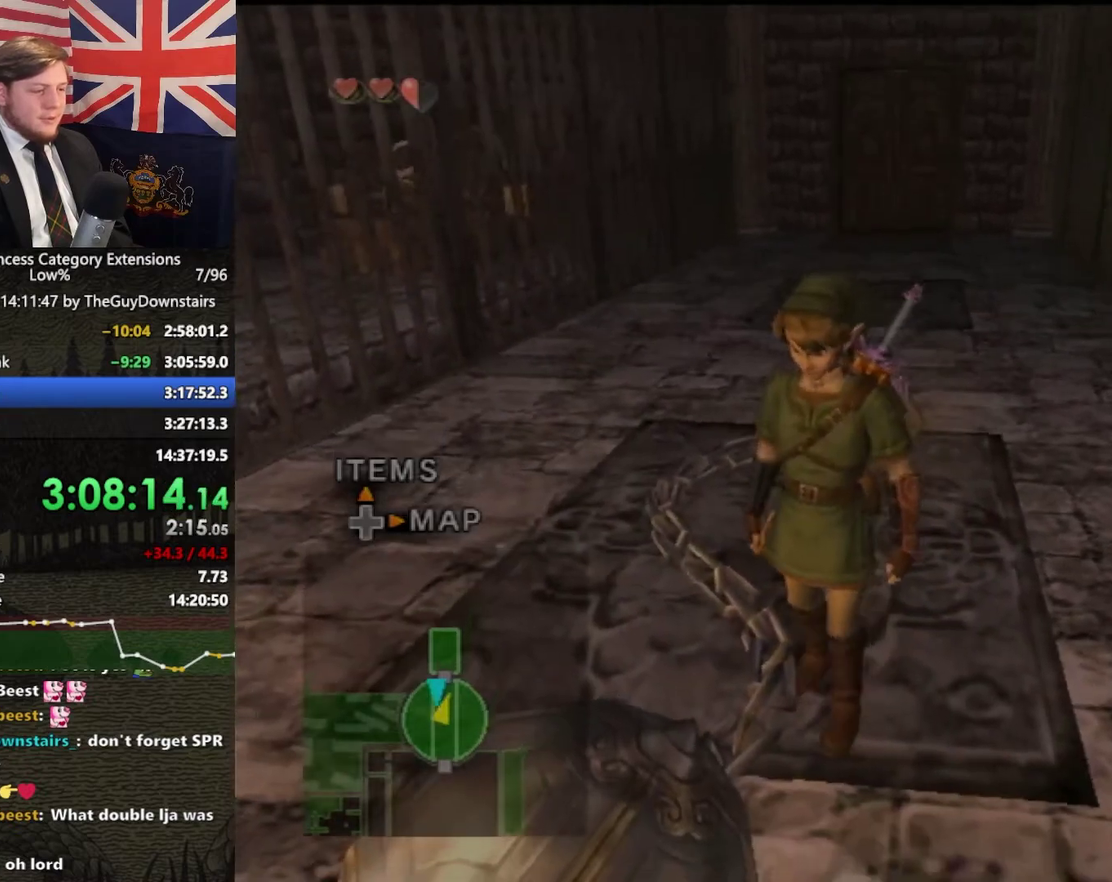
{"buttons": [], "left_stick": "center", "right_stick": "center", "events": [[67, "left_stick", "center"], [167, "A", "down"], [300, "A", "up"]]}
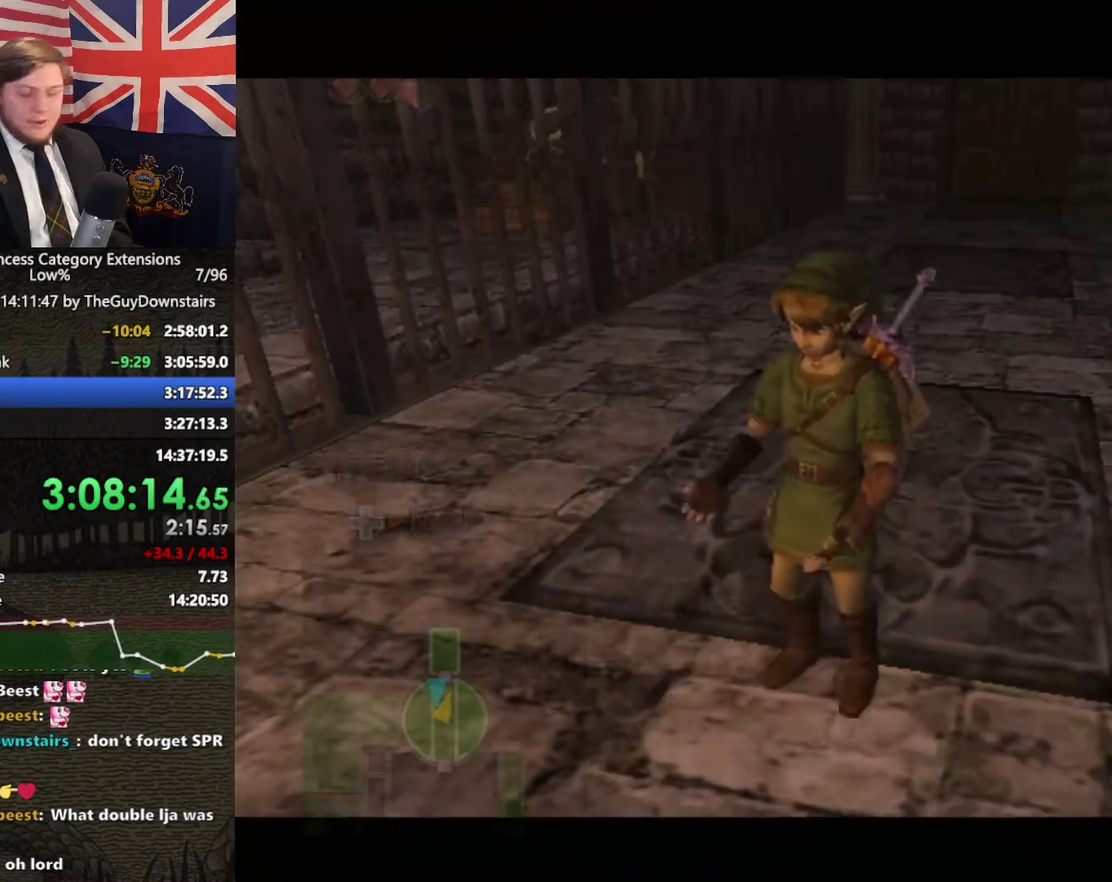
{"buttons": [], "left_stick": "center", "right_stick": "center", "events": []}
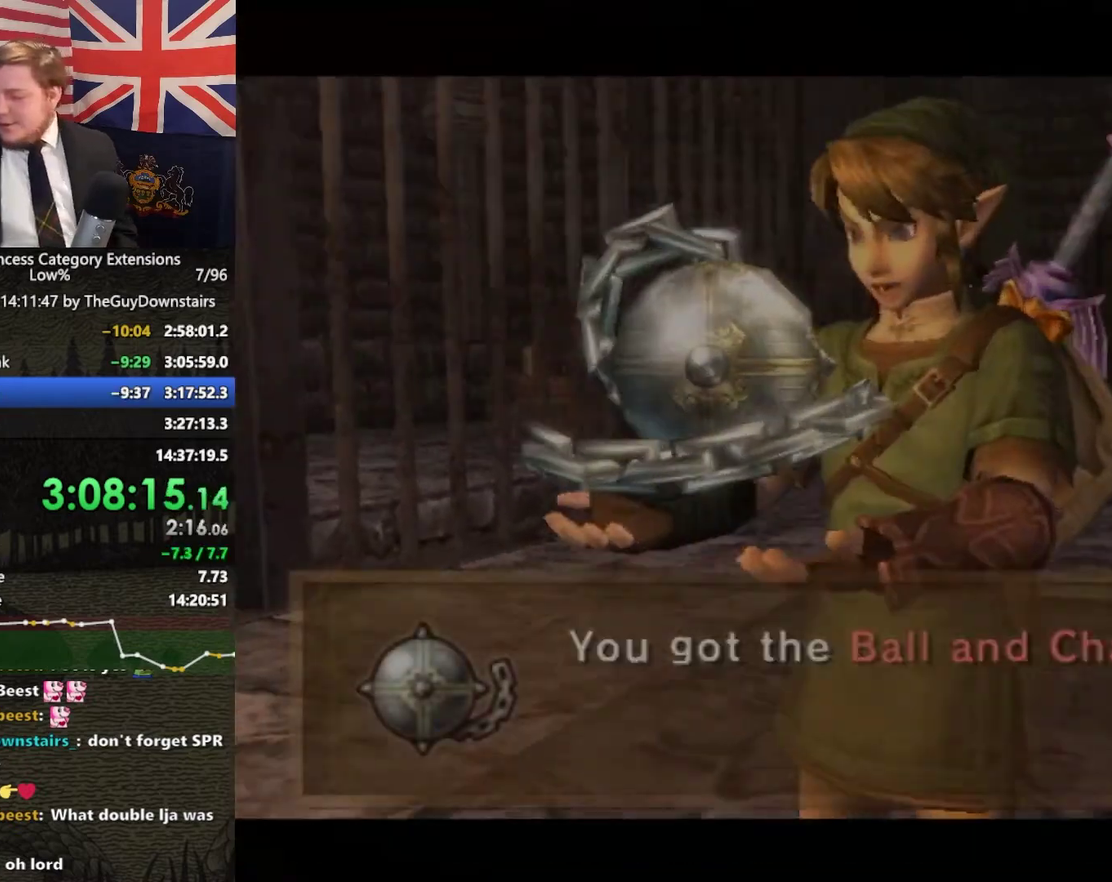
{"buttons": [], "left_stick": "center", "right_stick": "center", "events": []}
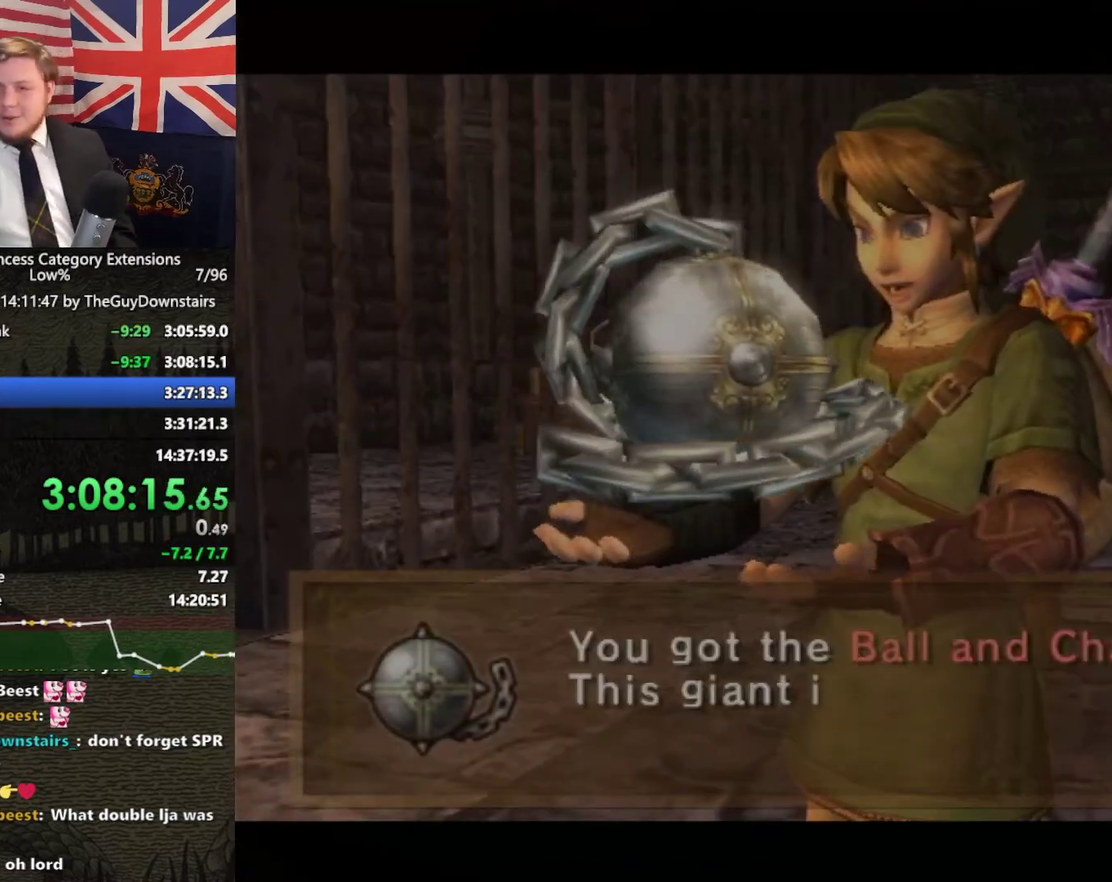
{"buttons": [], "left_stick": "center", "right_stick": "center", "events": []}
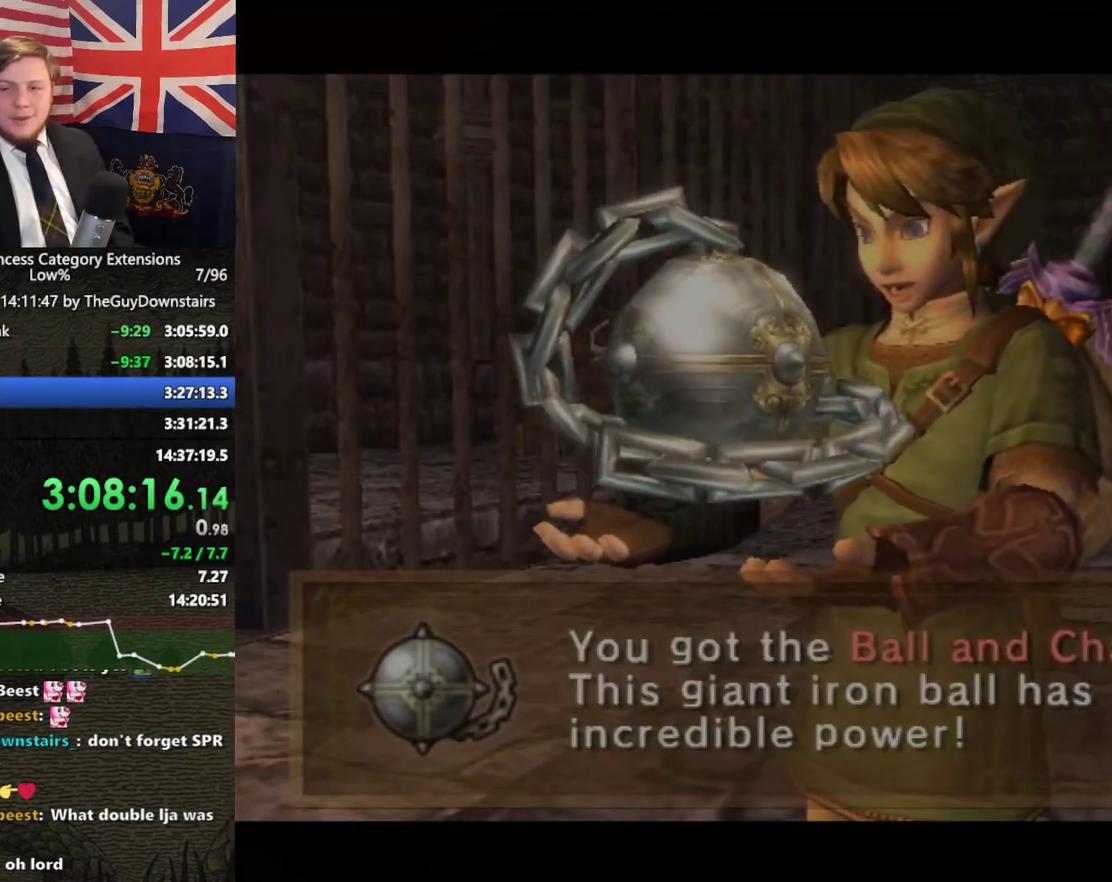
{"buttons": ["A"], "left_stick": "center", "right_stick": "center", "events": [[400, "B", "down"], [467, "A", "down"], [467, "B", "up"]]}
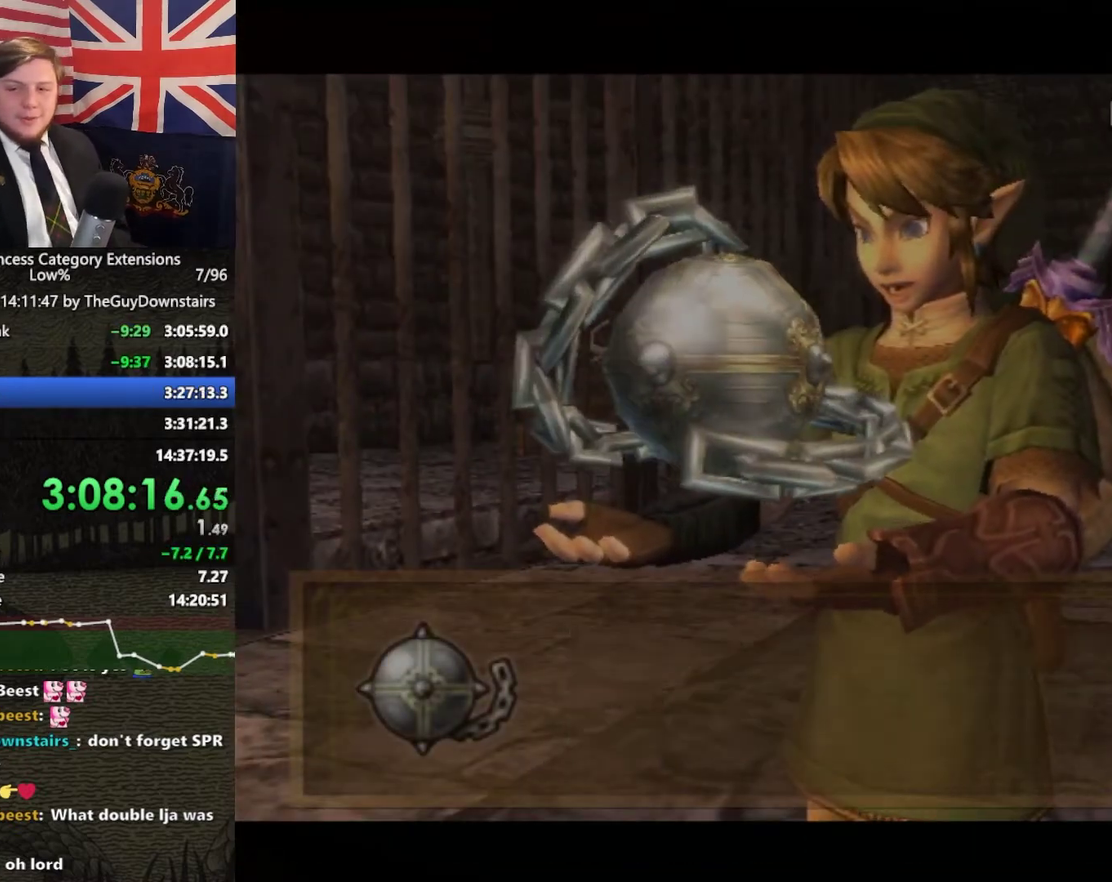
{"buttons": ["A"], "left_stick": "center", "right_stick": "center"}
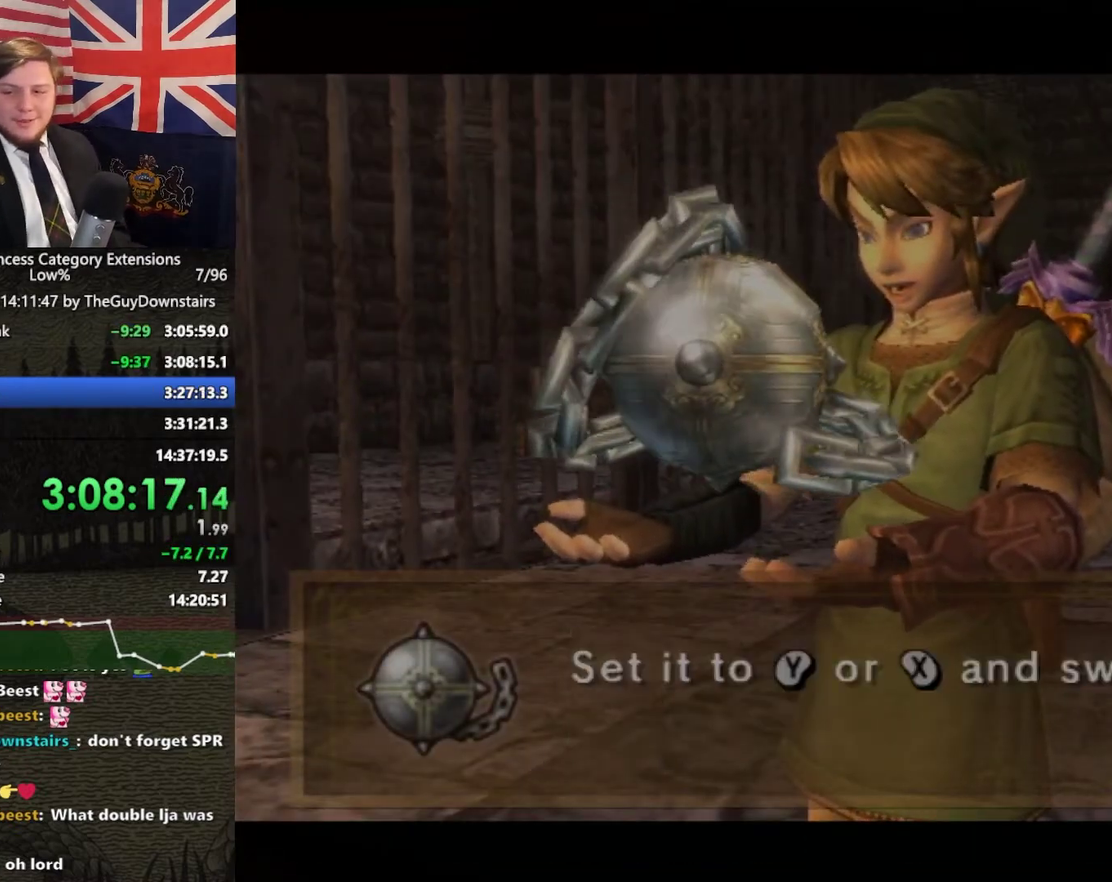
{"buttons": ["A"], "left_stick": "center", "right_stick": "center"}
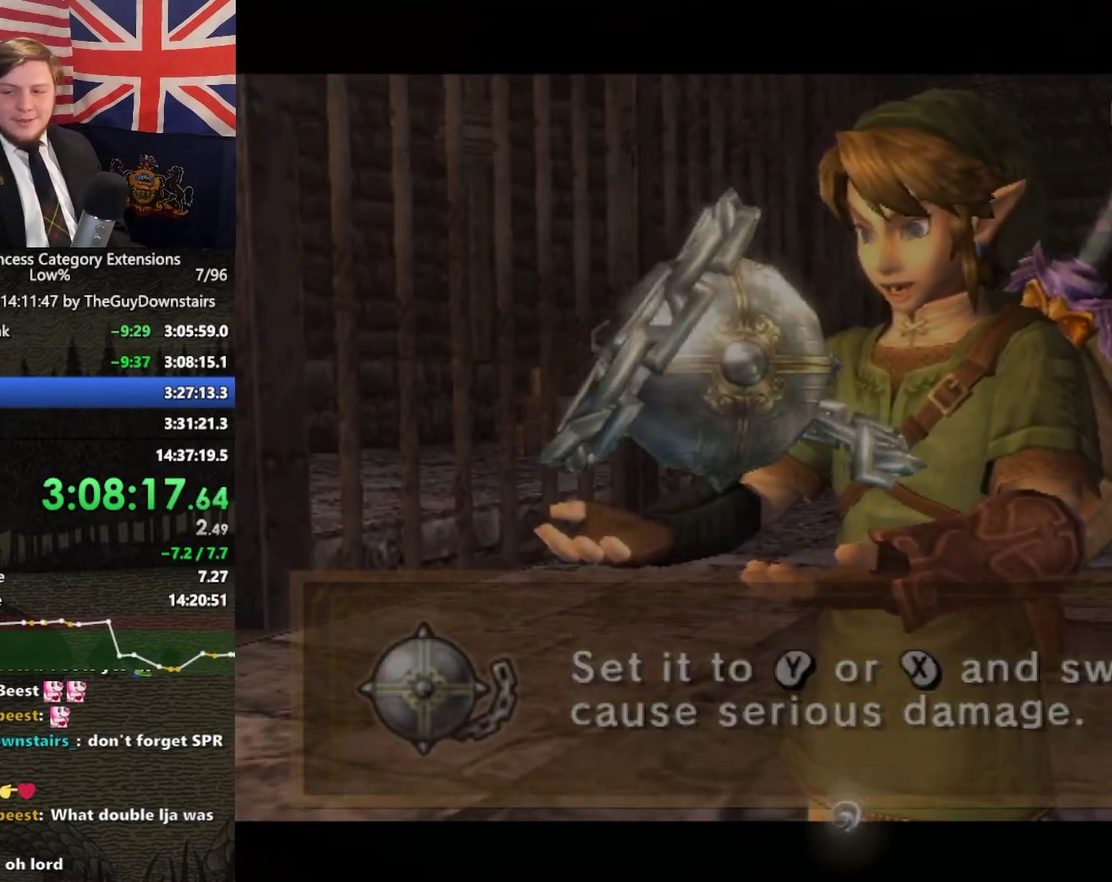
{"buttons": ["A"], "left_stick": "left", "right_stick": "center", "events": [[67, "A", "up"], [167, "A", "down"], [233, "A", "up"], [300, "A", "down"], [367, "A", "up"], [433, "left_stick", "left"], [467, "A", "down"]]}
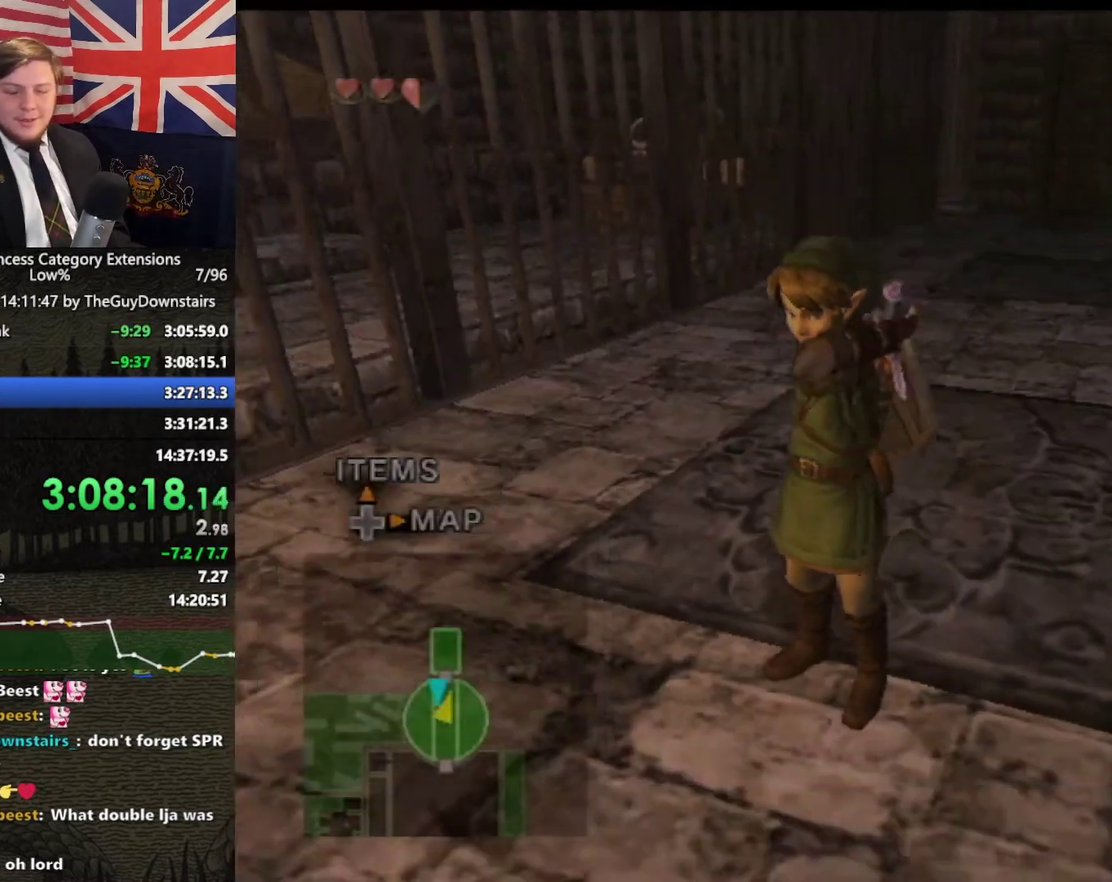
{"buttons": [], "left_stick": "left", "right_stick": "right", "events": [[33, "left_stick", "down-left"], [67, "A", "up"], [267, "right_stick", "right"], [300, "left_stick", "left"]]}
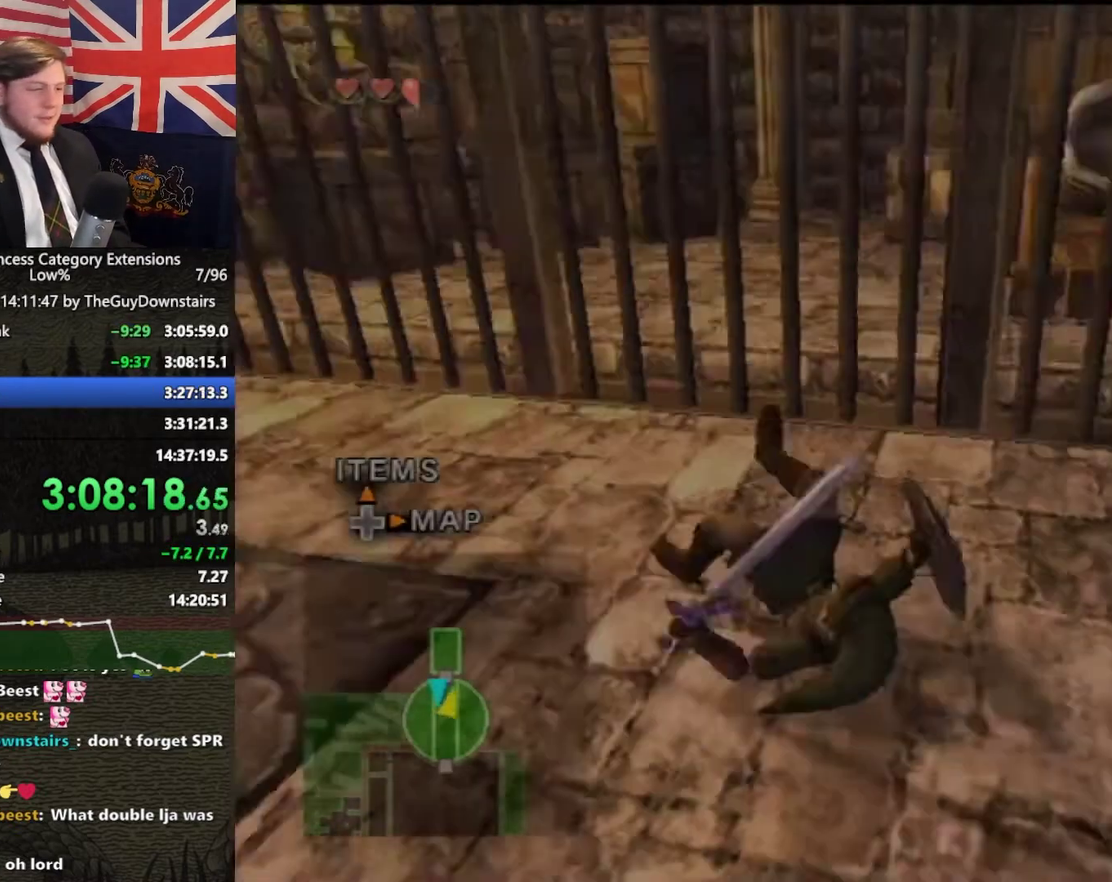
{"buttons": [], "left_stick": "up-right", "right_stick": "center", "events": [[67, "left_stick", "up-left"], [67, "right_stick", "center"], [167, "A", "down"], [233, "left_stick", "up"], [267, "A", "up"], [367, "left_stick", "up-right"]]}
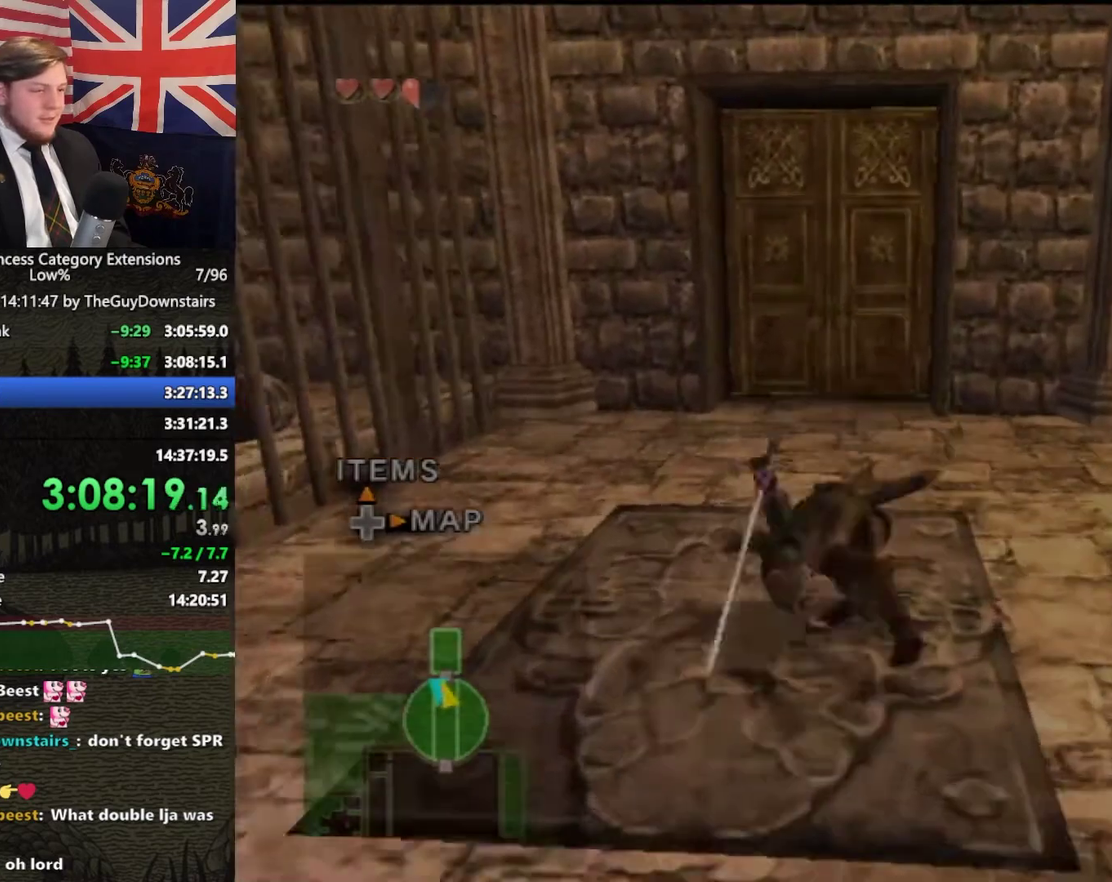
{"buttons": [], "left_stick": "up", "right_stick": "center", "events": [[67, "left_stick", "up"]]}
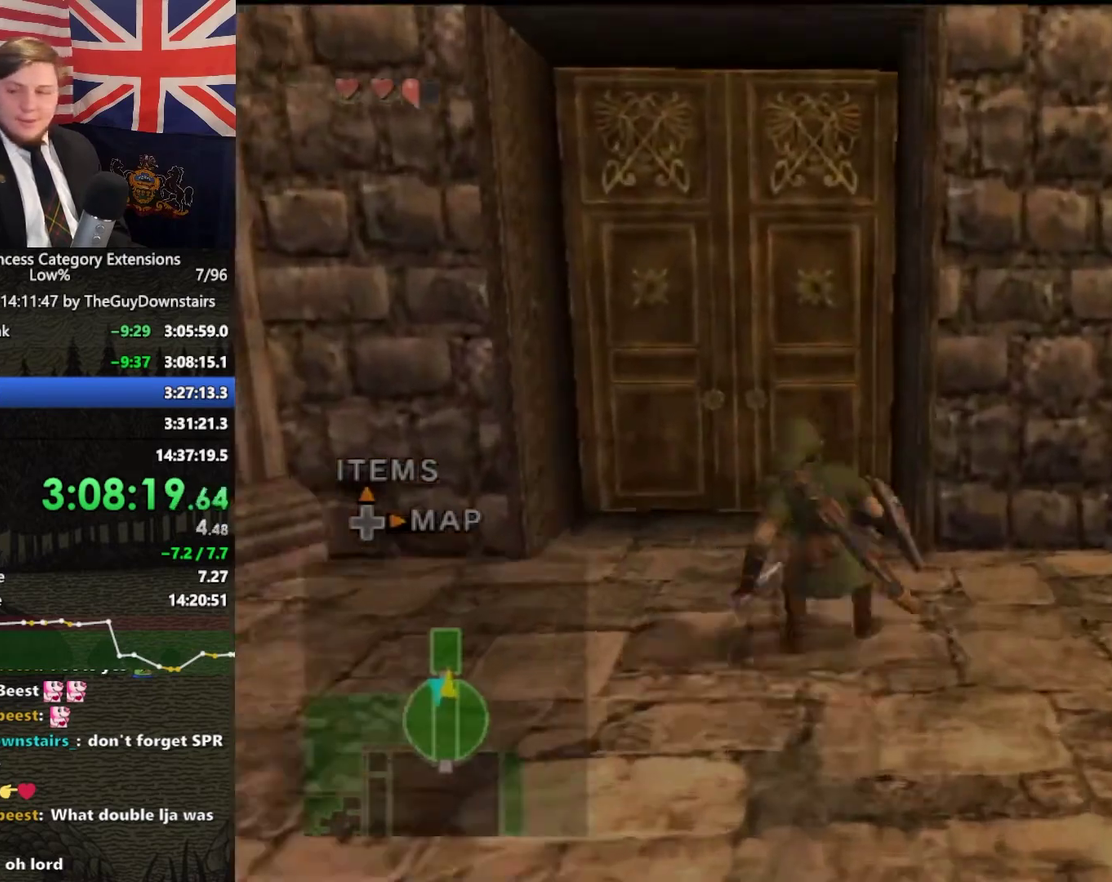
{"buttons": [], "left_stick": "center", "right_stick": "center", "events": [[367, "left_stick", "center"]]}
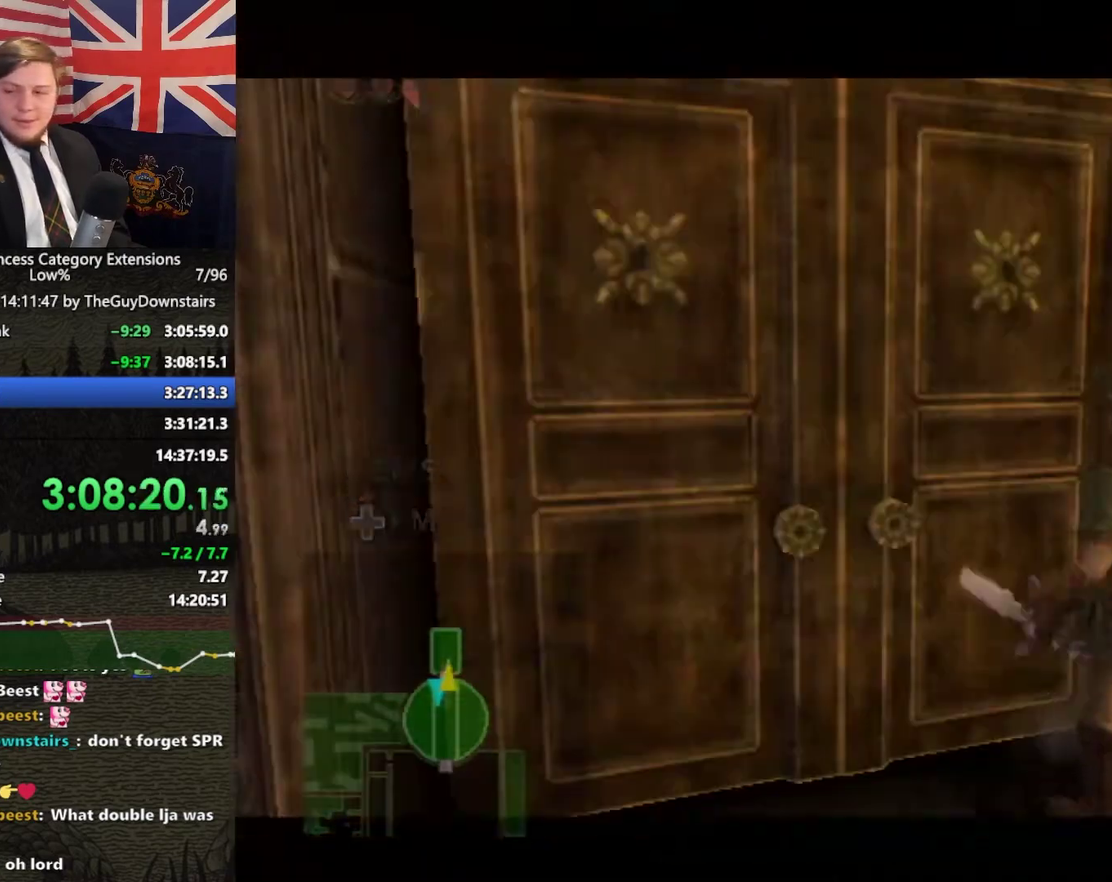
{"buttons": [], "left_stick": "center", "right_stick": "center", "events": []}
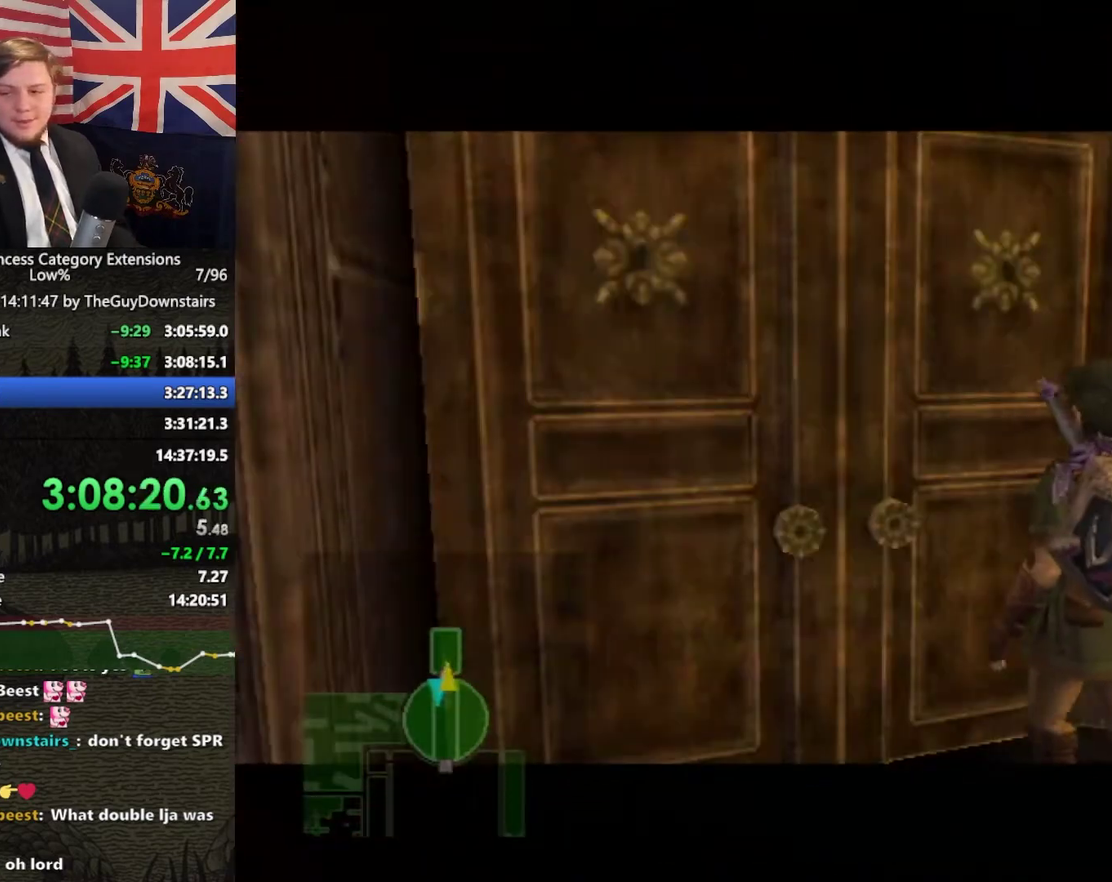
{"buttons": [], "left_stick": "center", "right_stick": "center", "events": []}
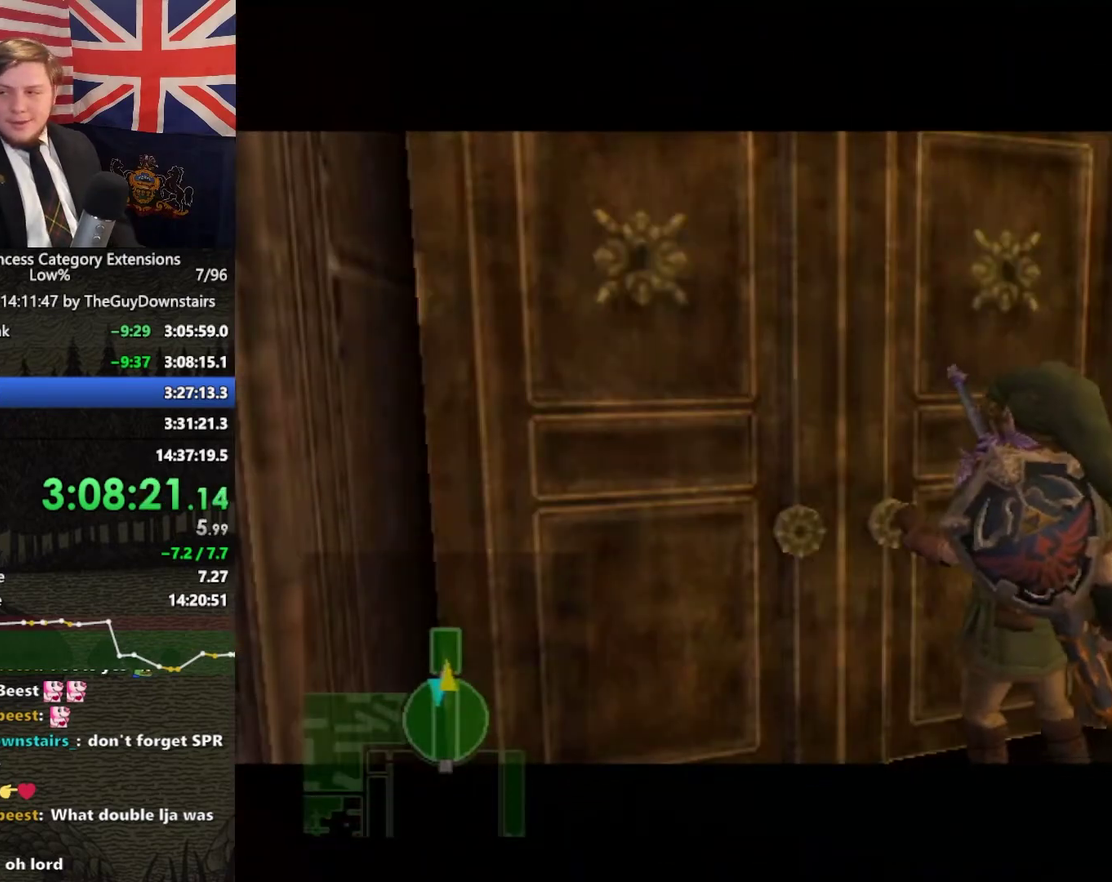
{"buttons": [], "left_stick": "center", "right_stick": "center", "events": []}
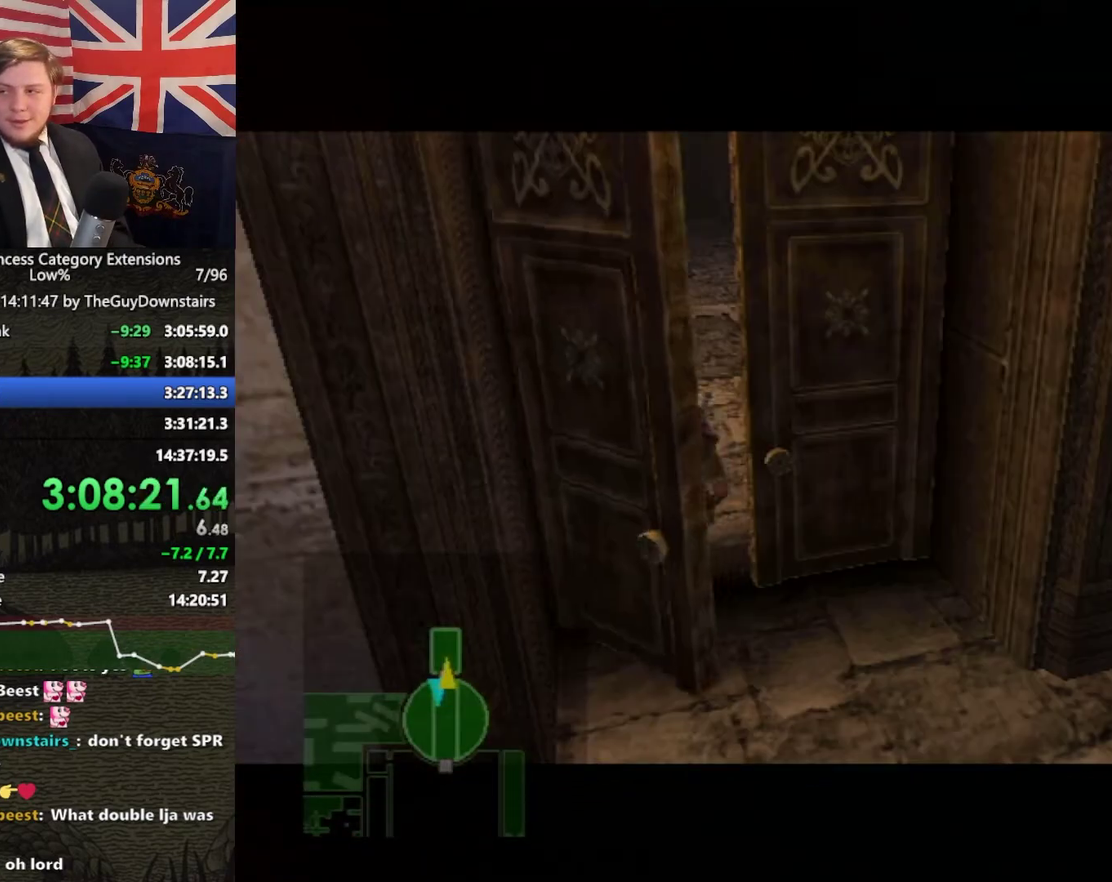
{"buttons": ["L1"], "left_stick": "center", "right_stick": "center", "events": [[100, "L1", "down"]]}
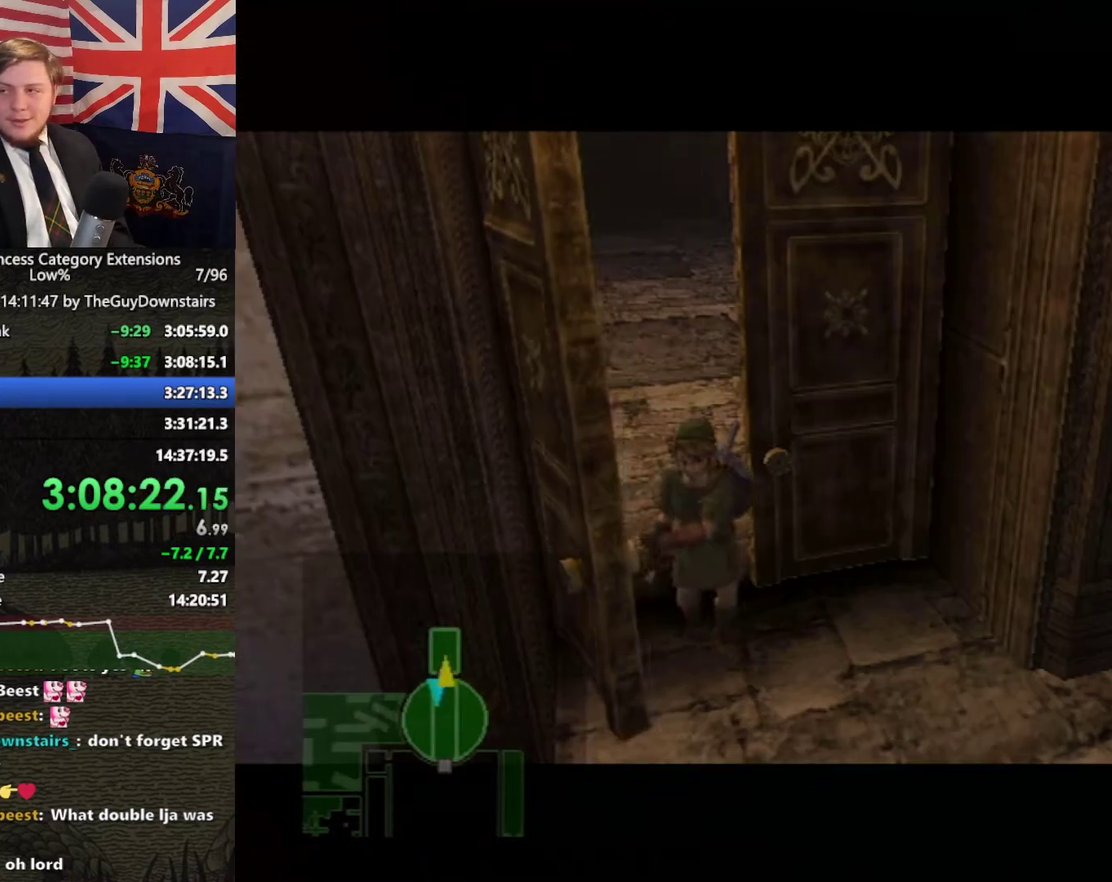
{"buttons": ["L1"], "left_stick": "center", "right_stick": "center", "events": []}
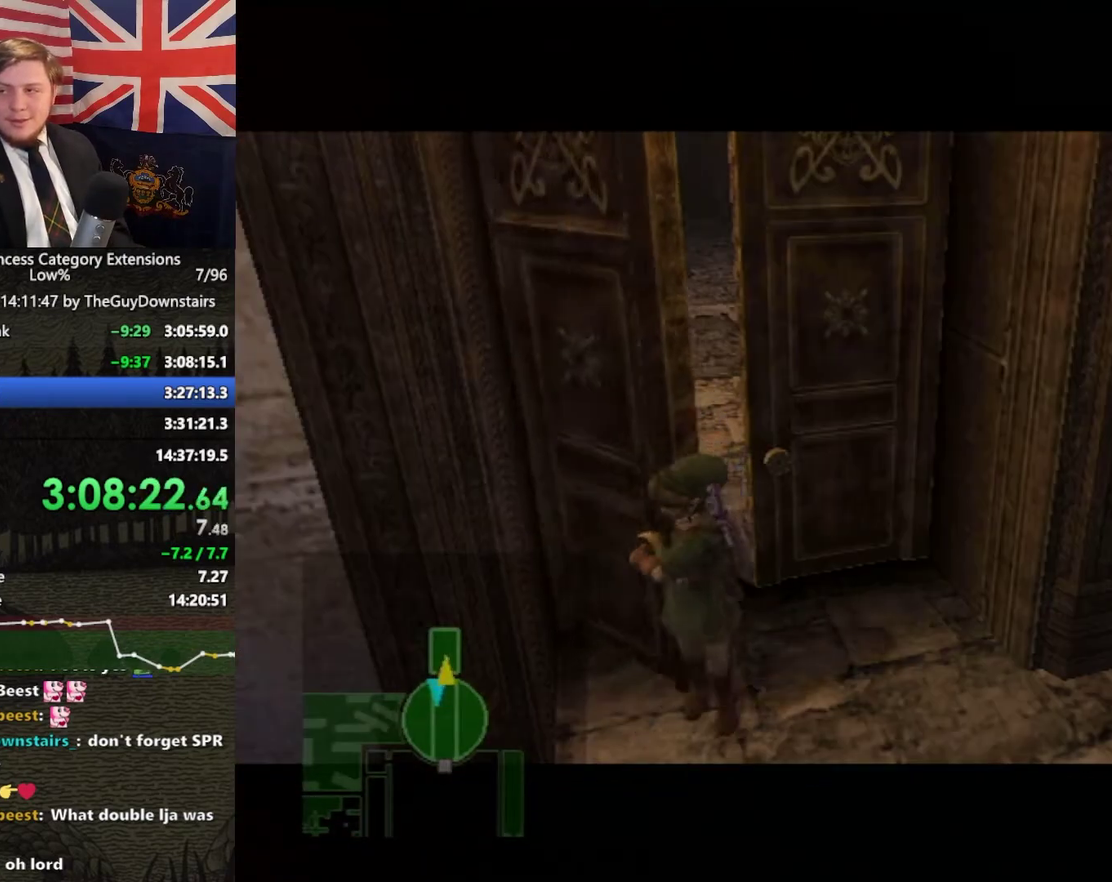
{"buttons": ["L1"], "left_stick": "center", "right_stick": "center", "events": []}
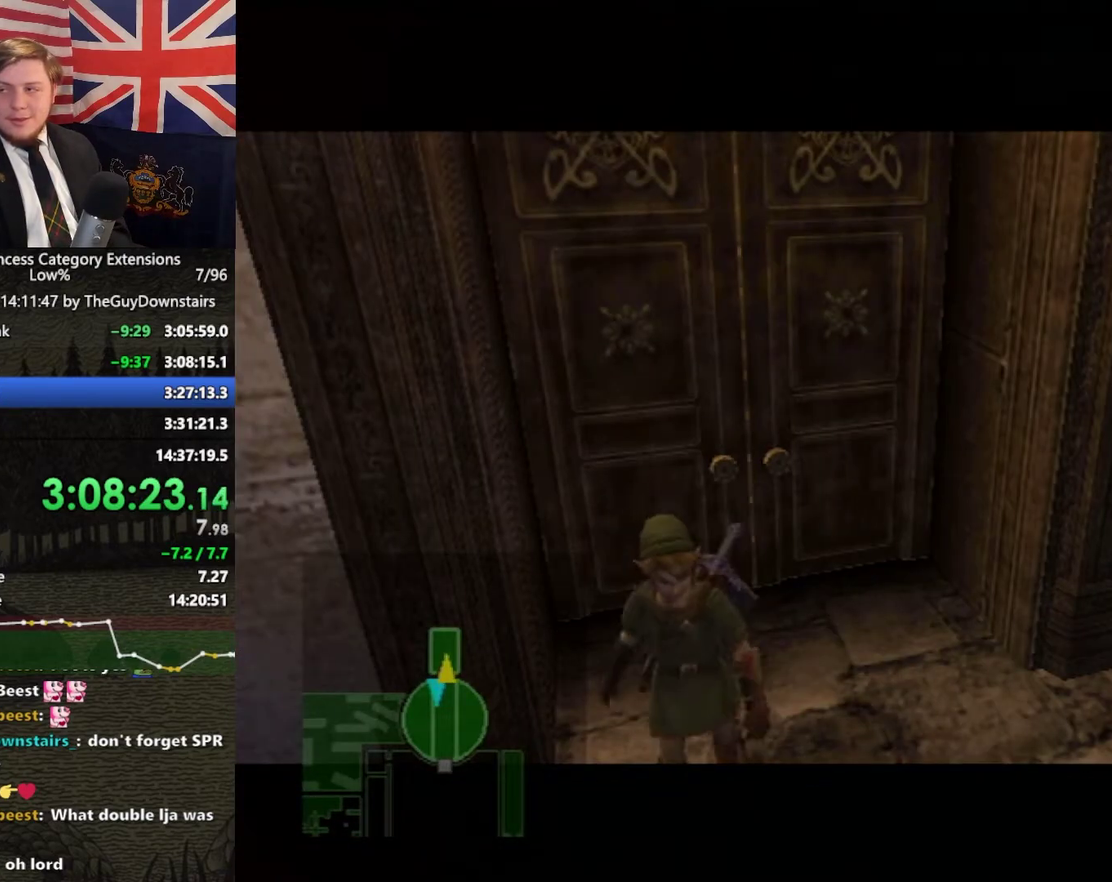
{"buttons": ["L1"], "left_stick": "center", "right_stick": "center", "events": []}
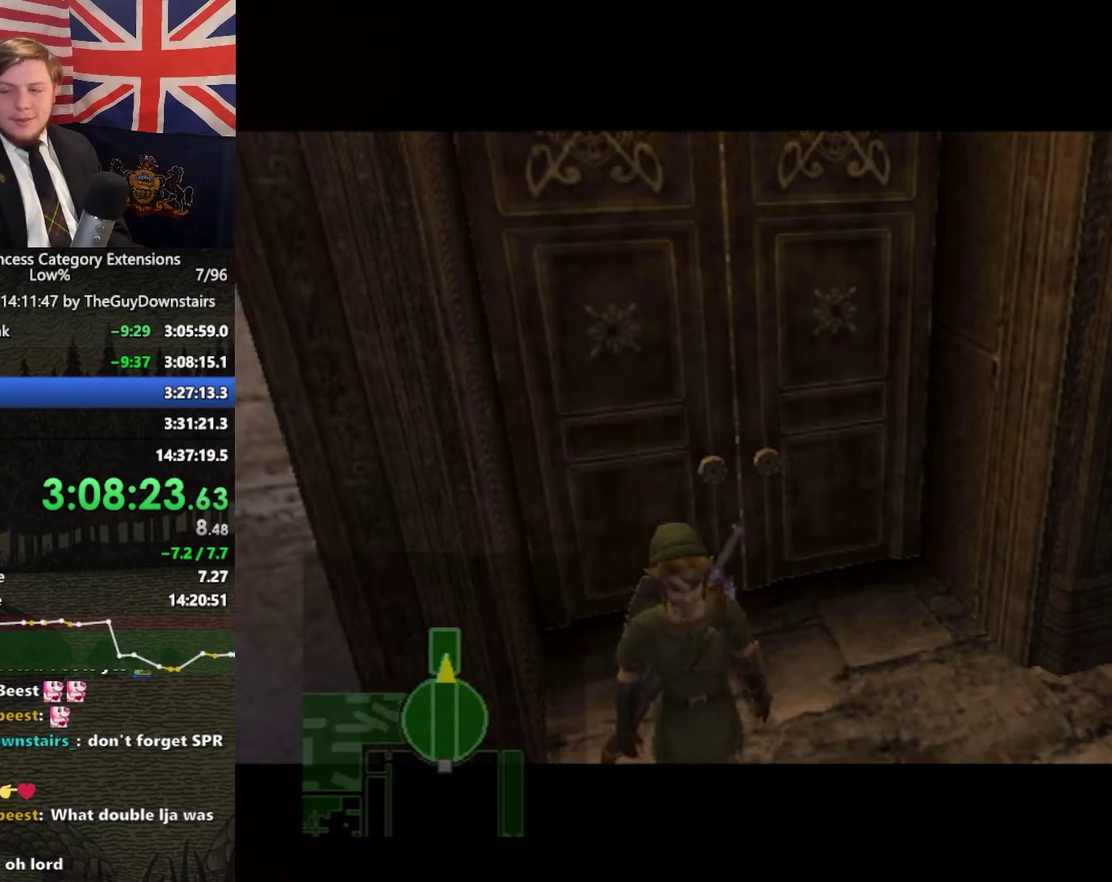
{"buttons": ["L1"], "left_stick": "center", "right_stick": "center", "events": []}
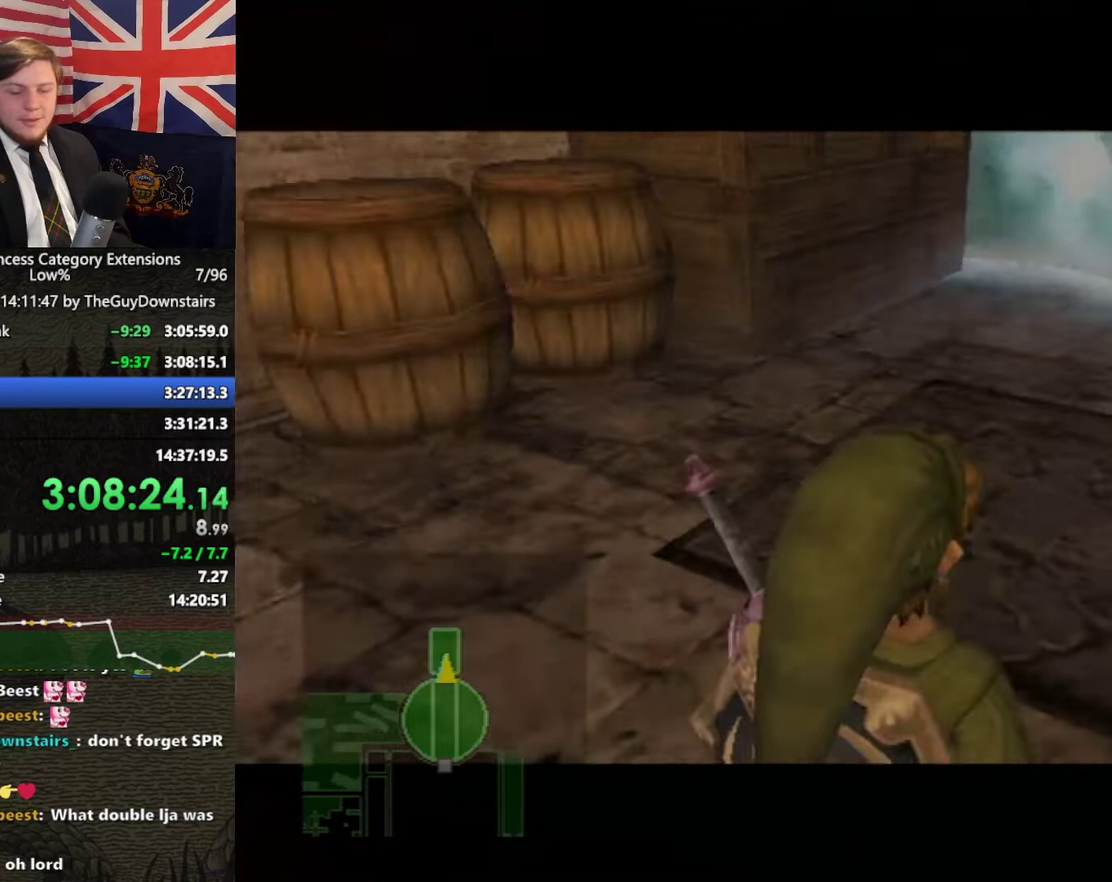
{"buttons": ["L1"], "left_stick": "right", "right_stick": "center", "events": [[433, "A", "down"], [433, "left_stick", "right"], [500, "A", "up"]]}
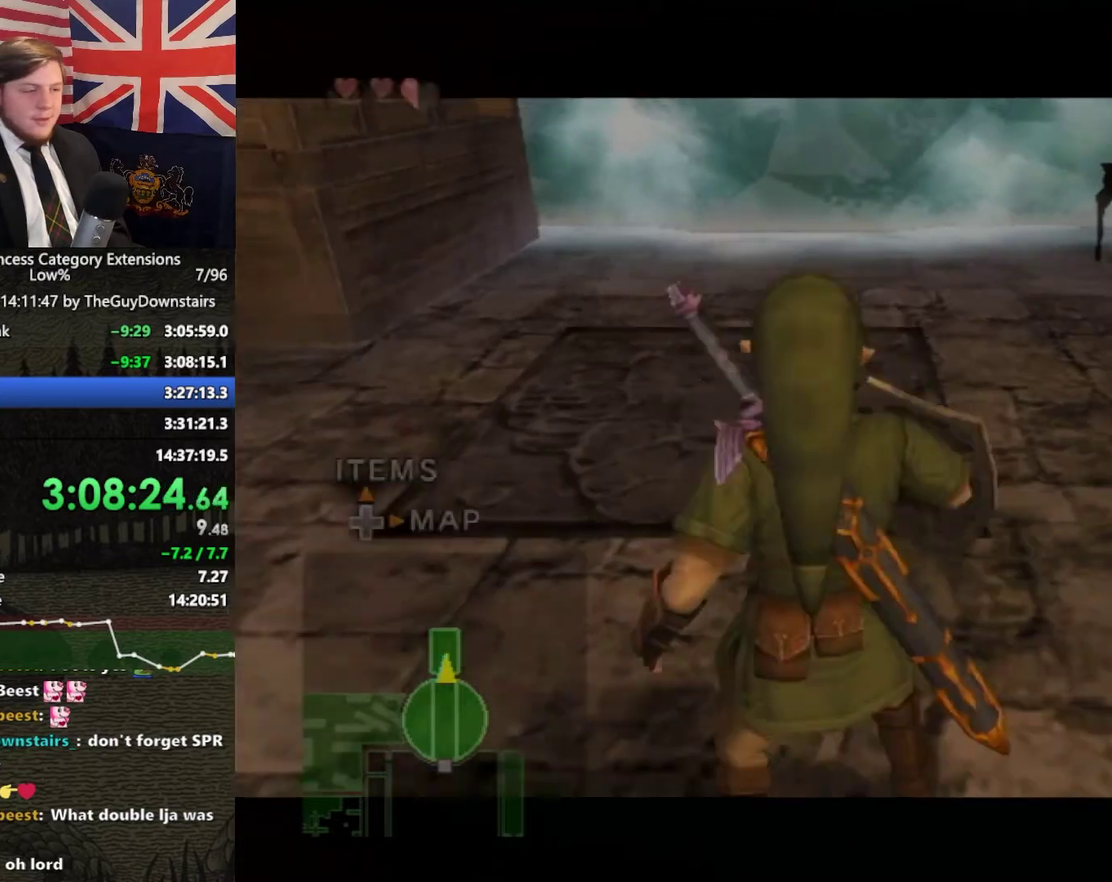
{"buttons": ["L1"], "left_stick": "center", "right_stick": "center", "events": [[33, "left_stick", "center"]]}
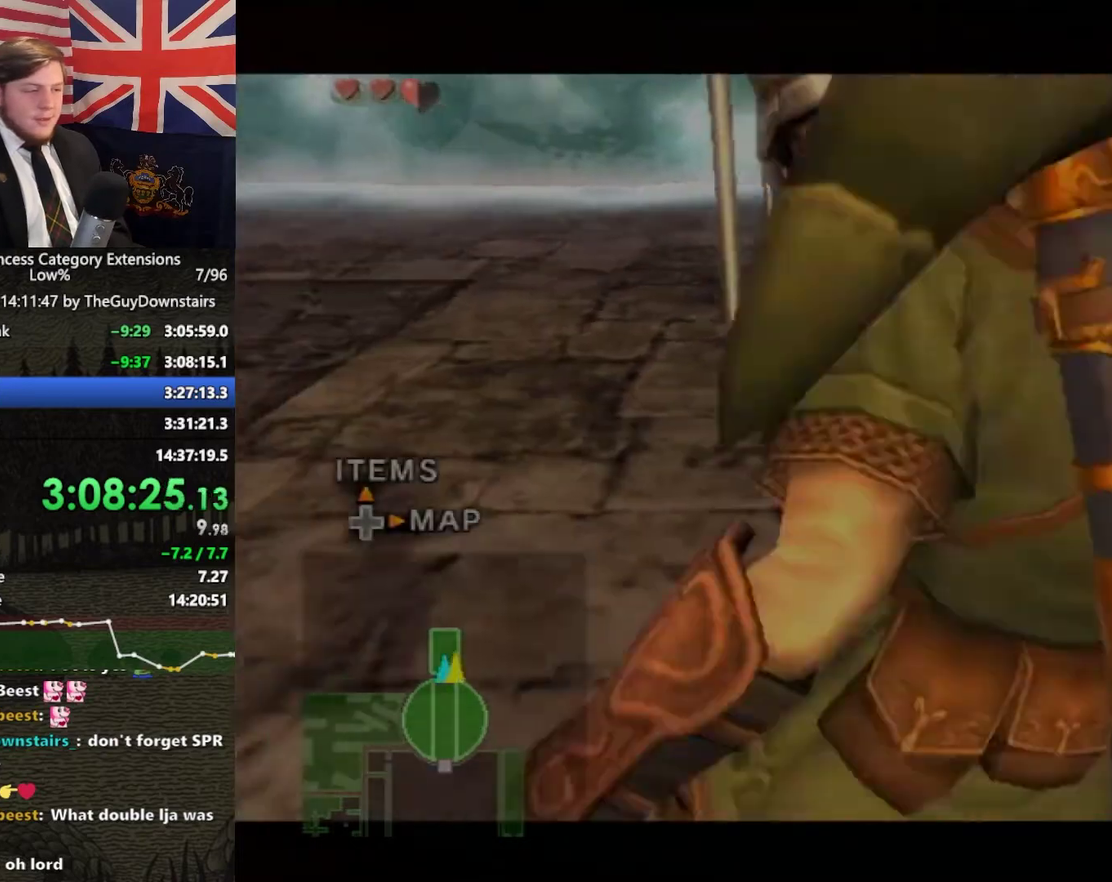
{"buttons": [], "left_stick": "center", "right_stick": "center", "events": [[33, "left_stick", "right"], [67, "A", "down"], [133, "left_stick", "center"], [167, "A", "up"], [233, "DPAD_UP", "down"], [367, "DPAD_UP", "up"], [467, "L1", "up"]]}
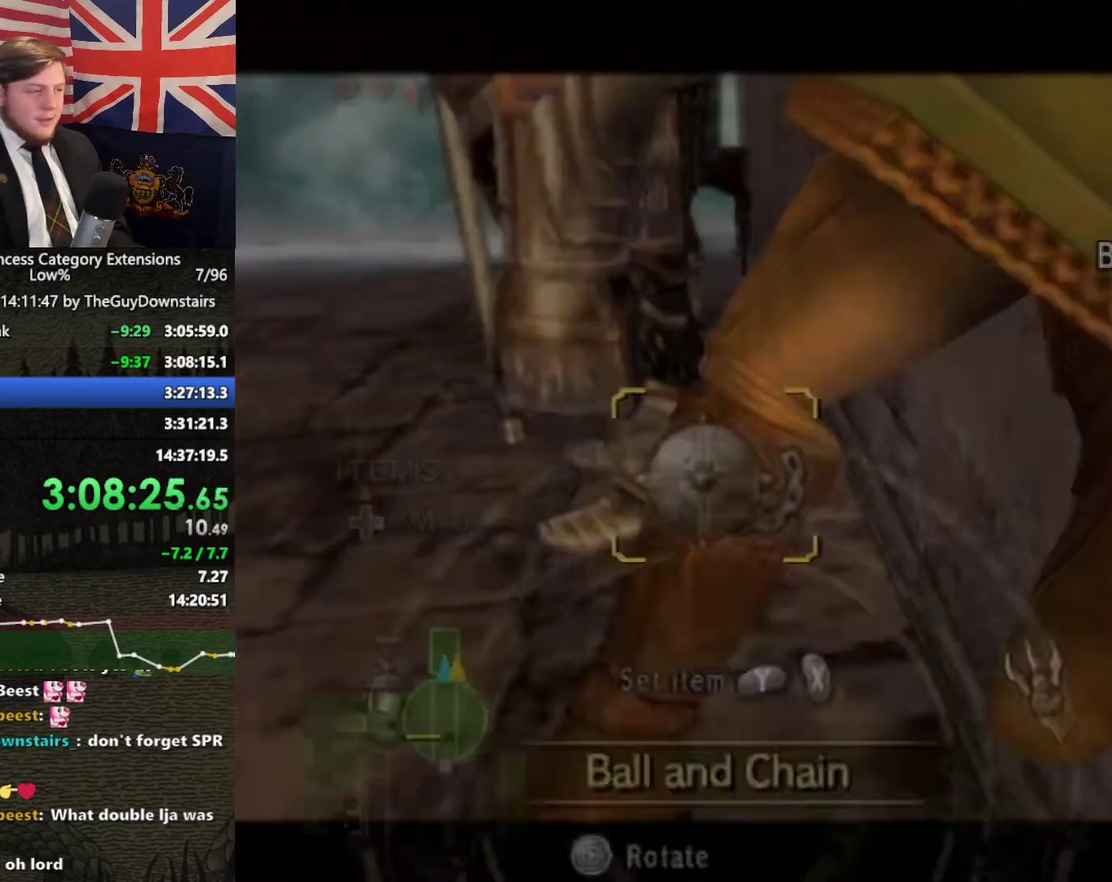
{"buttons": [], "left_stick": "center", "right_stick": "center", "events": [[67, "X", "down"], [200, "X", "up"], [267, "B", "down"], [400, "B", "up"]]}
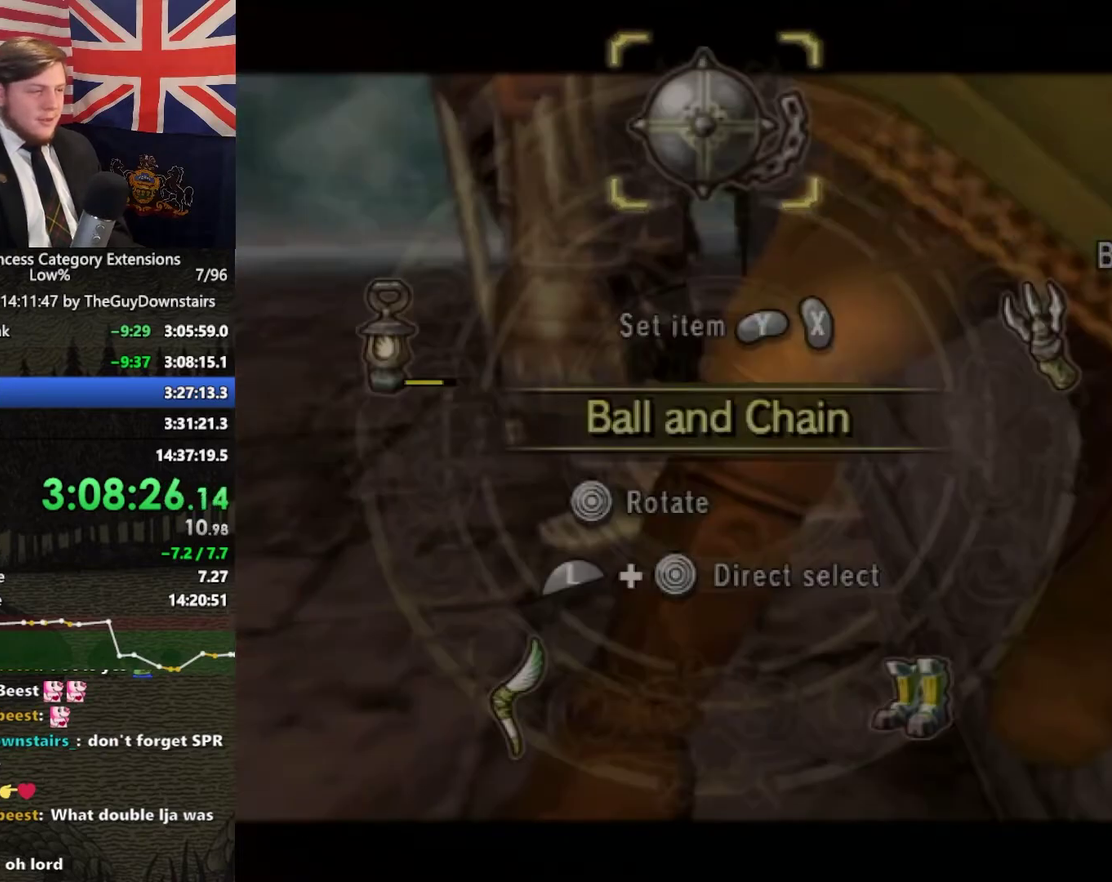
{"buttons": [], "left_stick": "center", "right_stick": "center", "events": []}
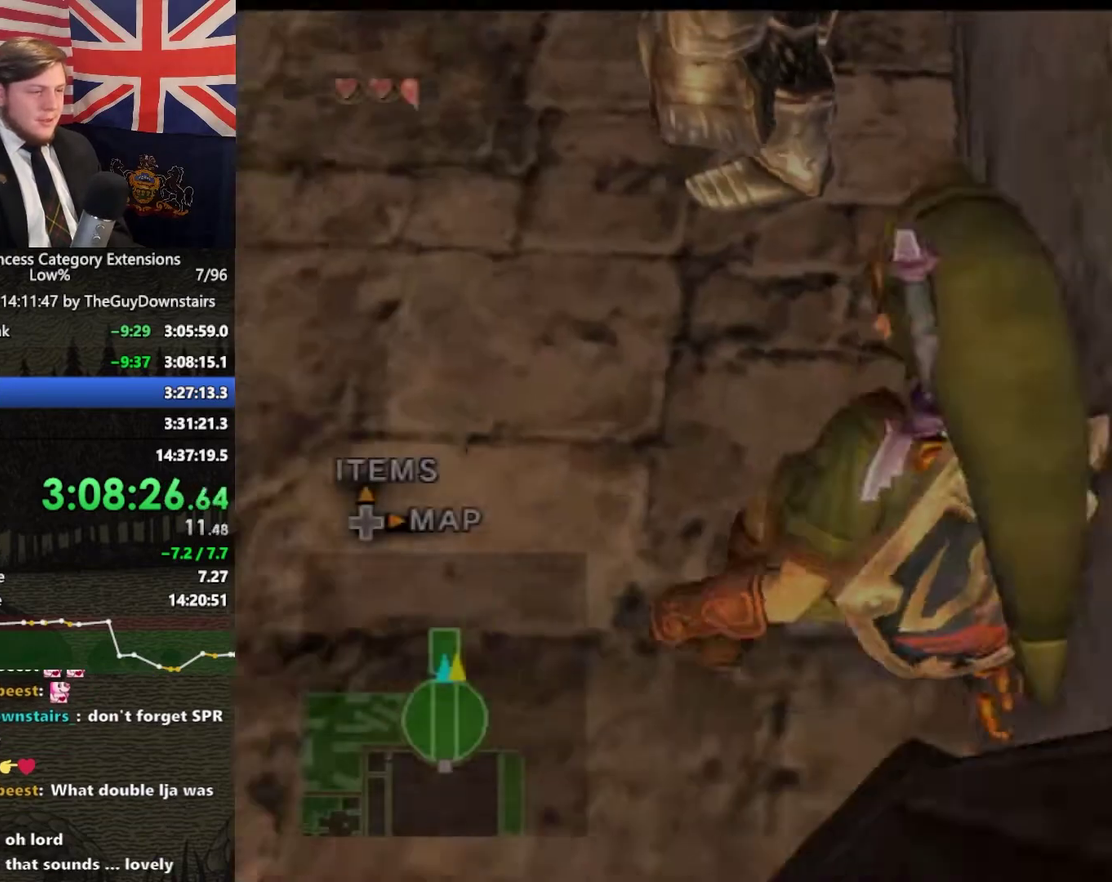
{"buttons": ["X"], "left_stick": "center", "right_stick": "center", "events": [[33, "X", "down"]]}